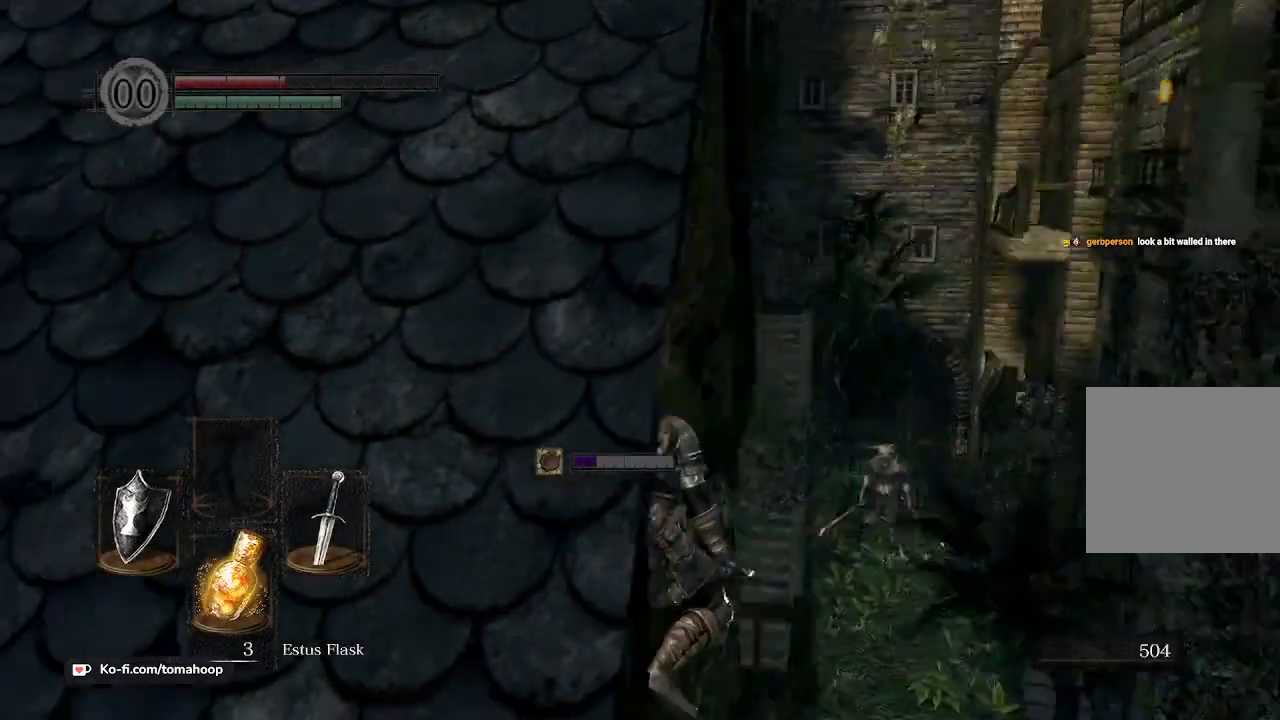
Gameplay with a controller (Xbox layout); each line is a JSON object with the inputs held at the frame after it. "events" lists button and stick changes between this image and that frame as [ms after this image, input, new state], when the widget could be followed in between.
{"buttons": [], "left_stick": "center", "right_stick": "down", "events": [[33, "right_stick", "down"]]}
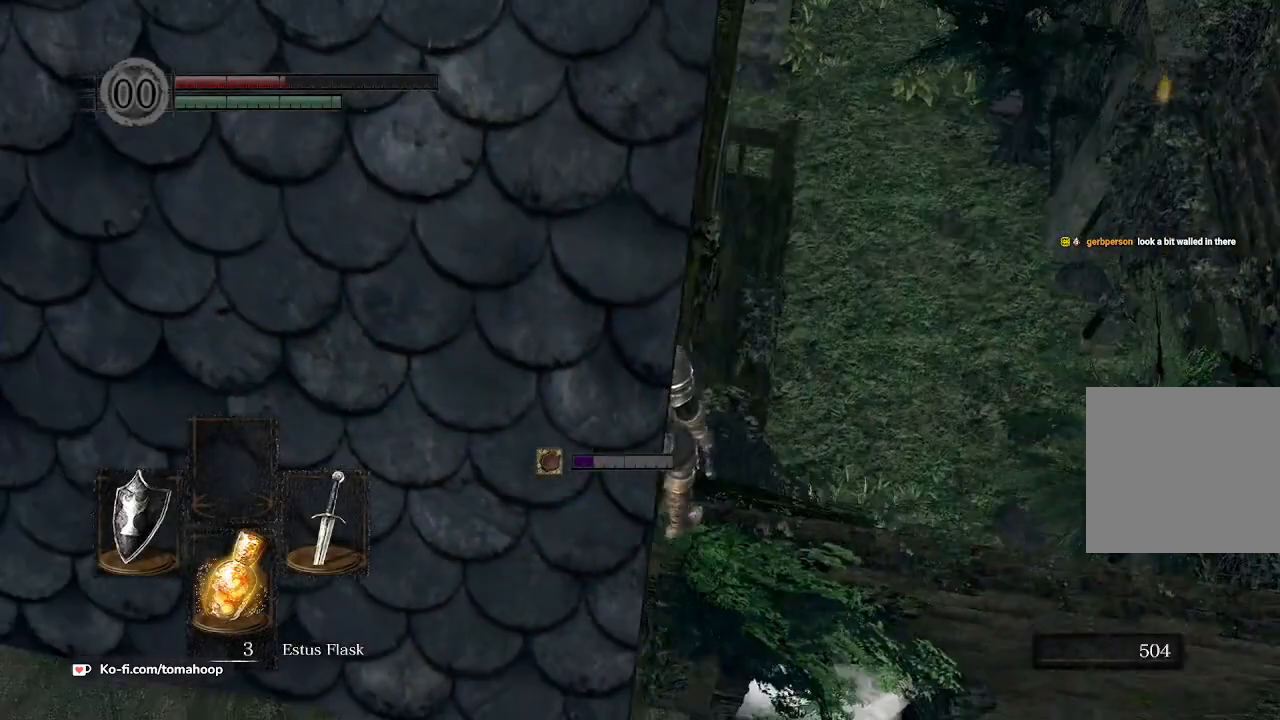
{"buttons": [], "left_stick": "center", "right_stick": "center", "events": [[233, "right_stick", "center"]]}
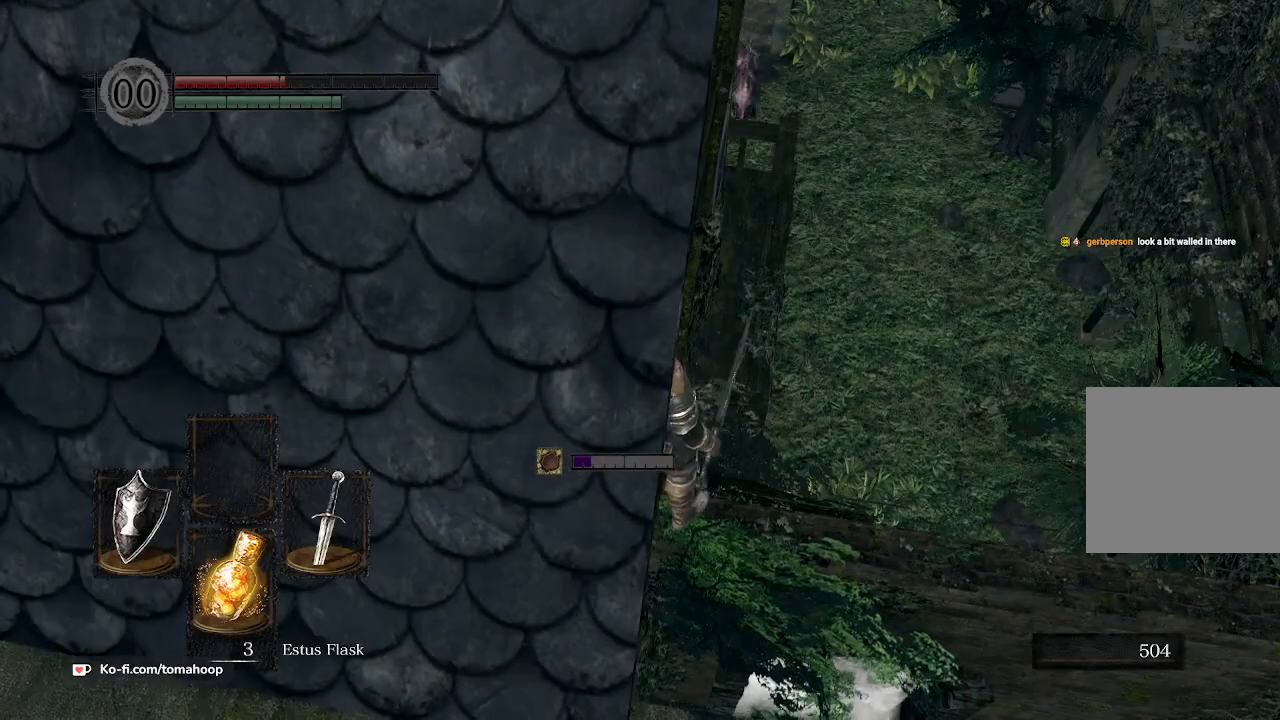
{"buttons": [], "left_stick": "center", "right_stick": "center", "events": [[267, "X", "down"], [300, "X", "up"], [400, "X", "down"], [467, "X", "up"]]}
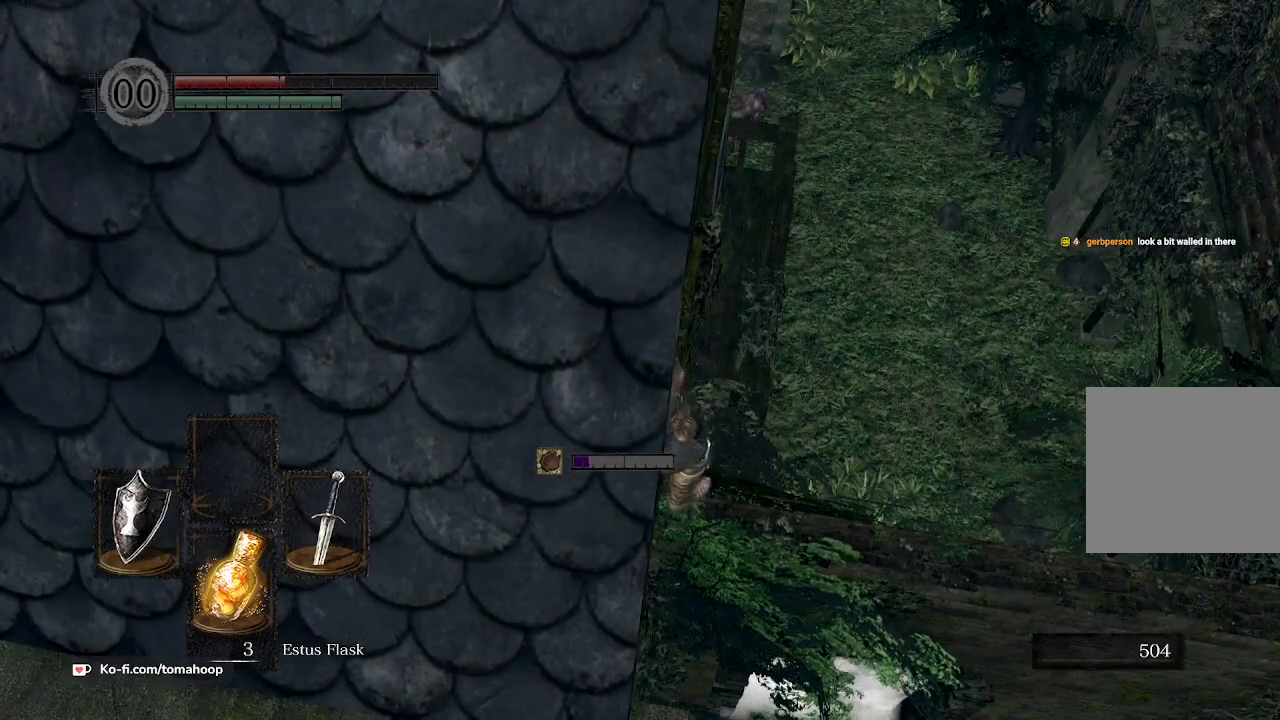
{"buttons": [], "left_stick": "center", "right_stick": "center", "events": [[133, "right_stick", "up-left"], [333, "right_stick", "center"]]}
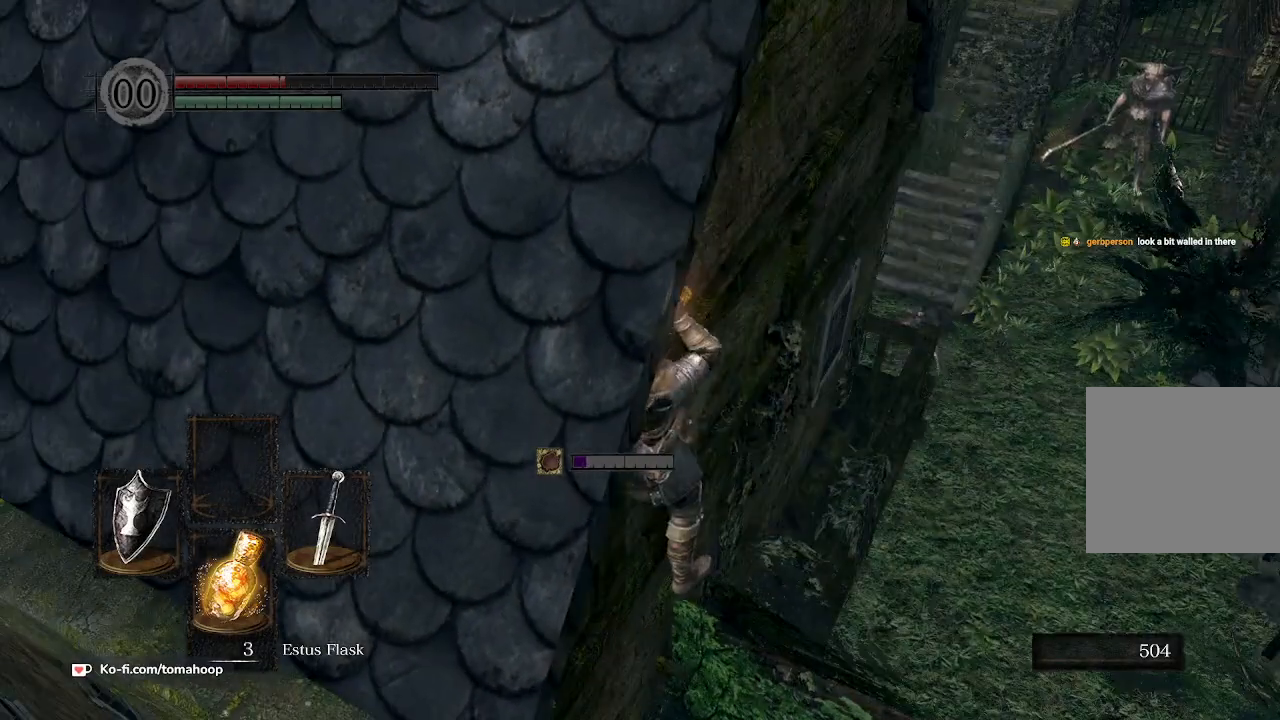
{"buttons": [], "left_stick": "center", "right_stick": "center", "events": []}
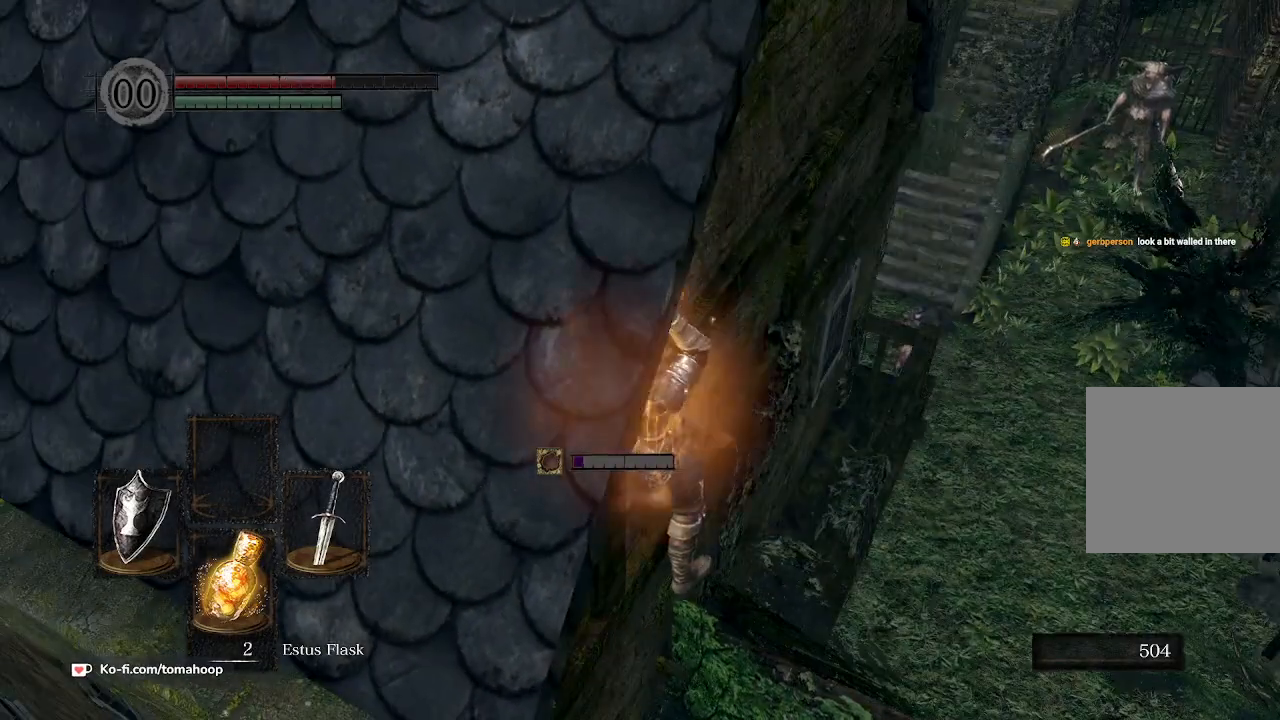
{"buttons": [], "left_stick": "center", "right_stick": "center", "events": []}
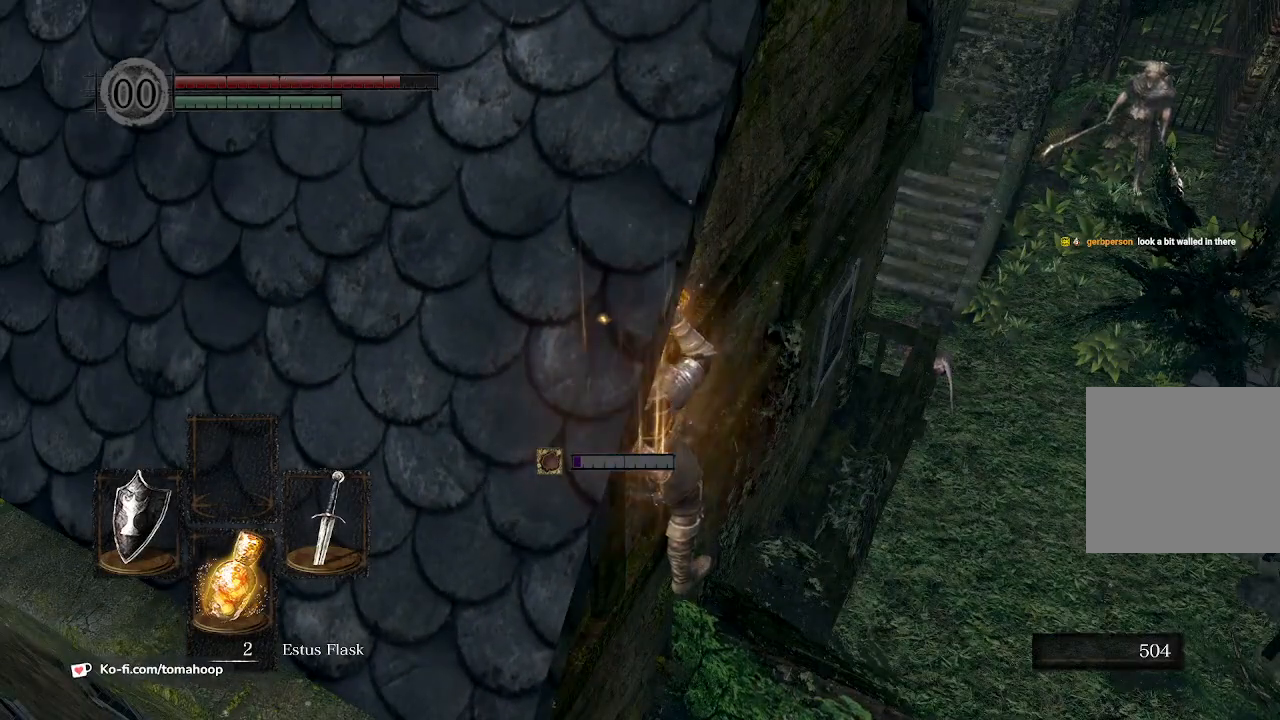
{"buttons": [], "left_stick": "center", "right_stick": "down", "events": [[33, "right_stick", "down-right"], [333, "right_stick", "down"]]}
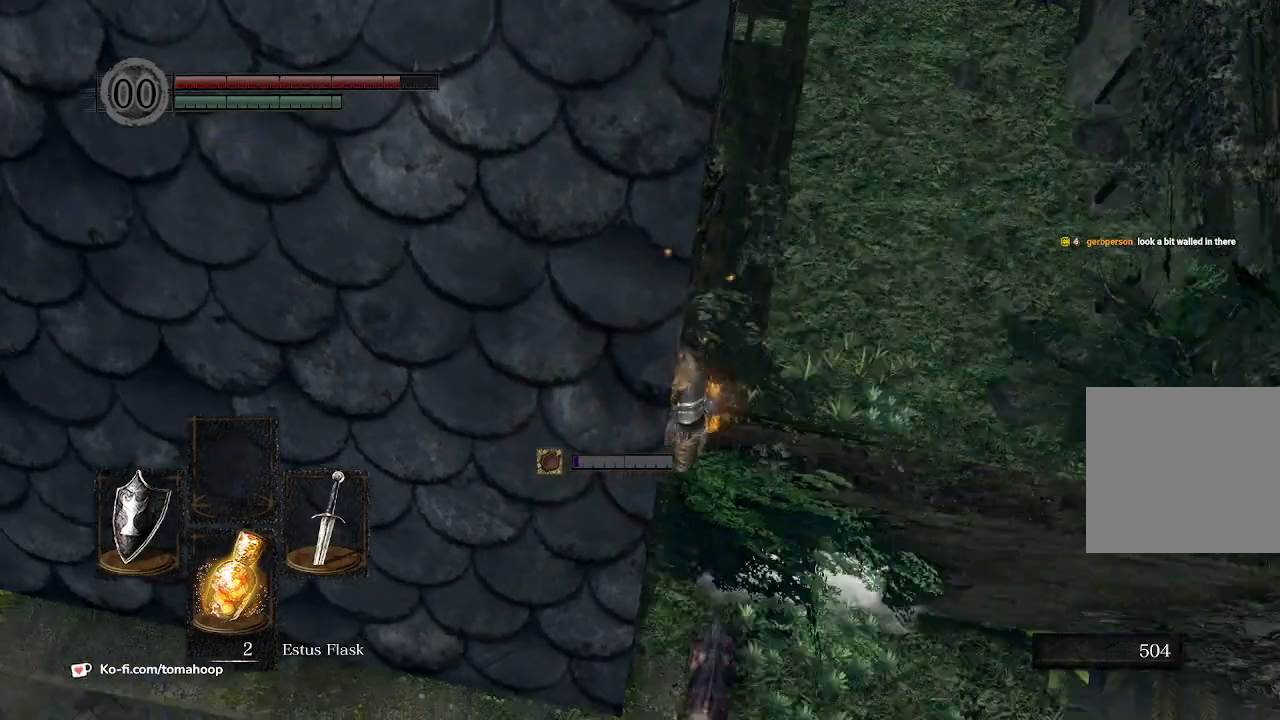
{"buttons": [], "left_stick": "up", "right_stick": "down", "events": [[133, "right_stick", "down-right"], [267, "right_stick", "down"], [300, "left_stick", "up"]]}
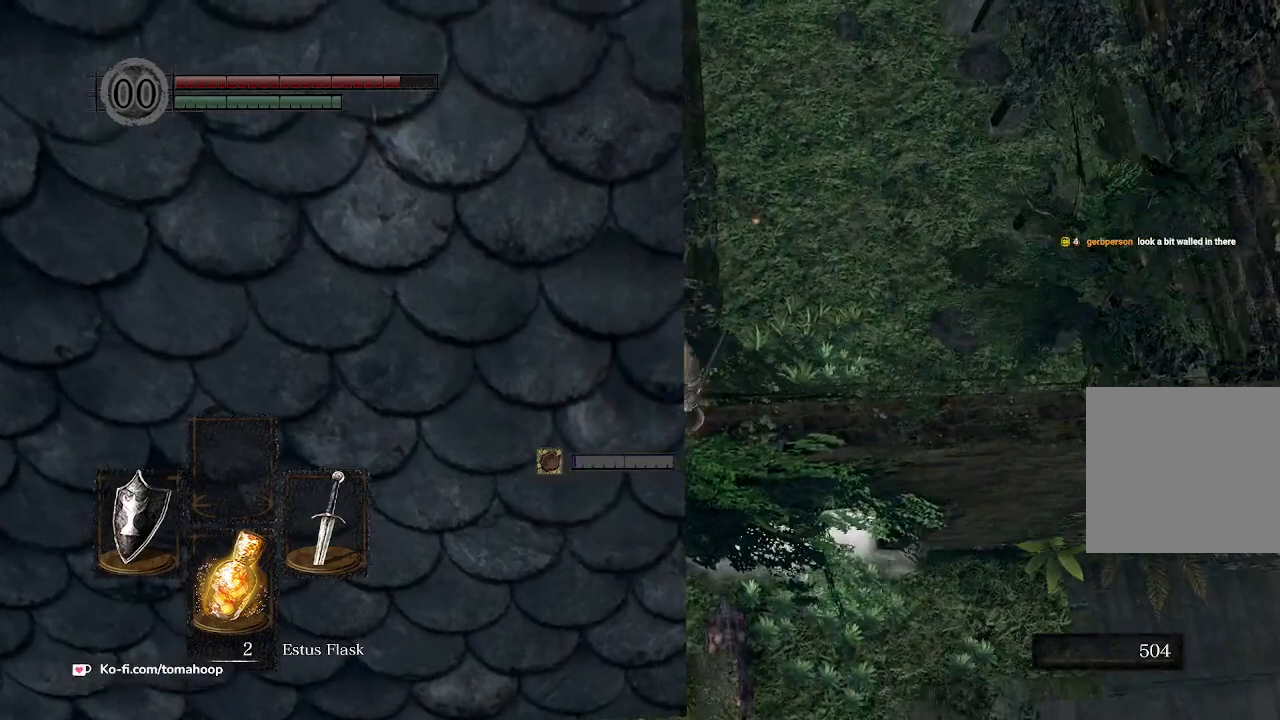
{"buttons": [], "left_stick": "center", "right_stick": "down", "events": [[367, "left_stick", "center"]]}
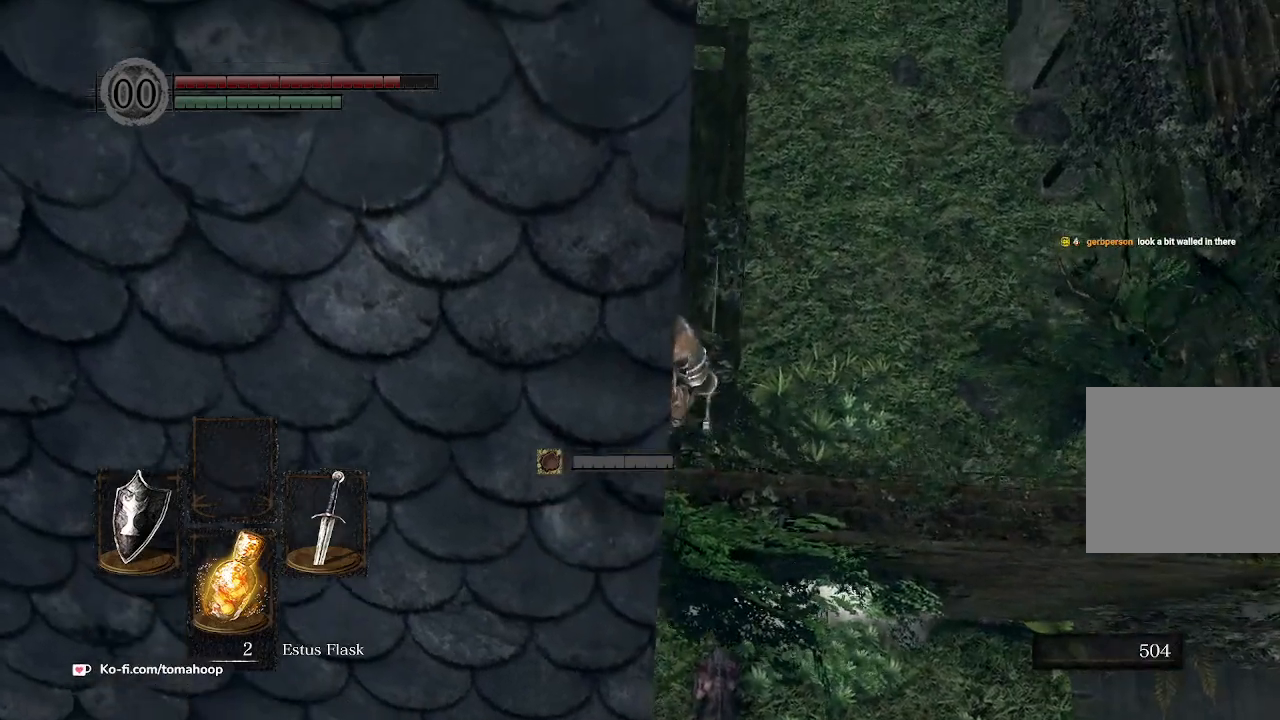
{"buttons": [], "left_stick": "up", "right_stick": "down", "events": [[400, "left_stick", "up"]]}
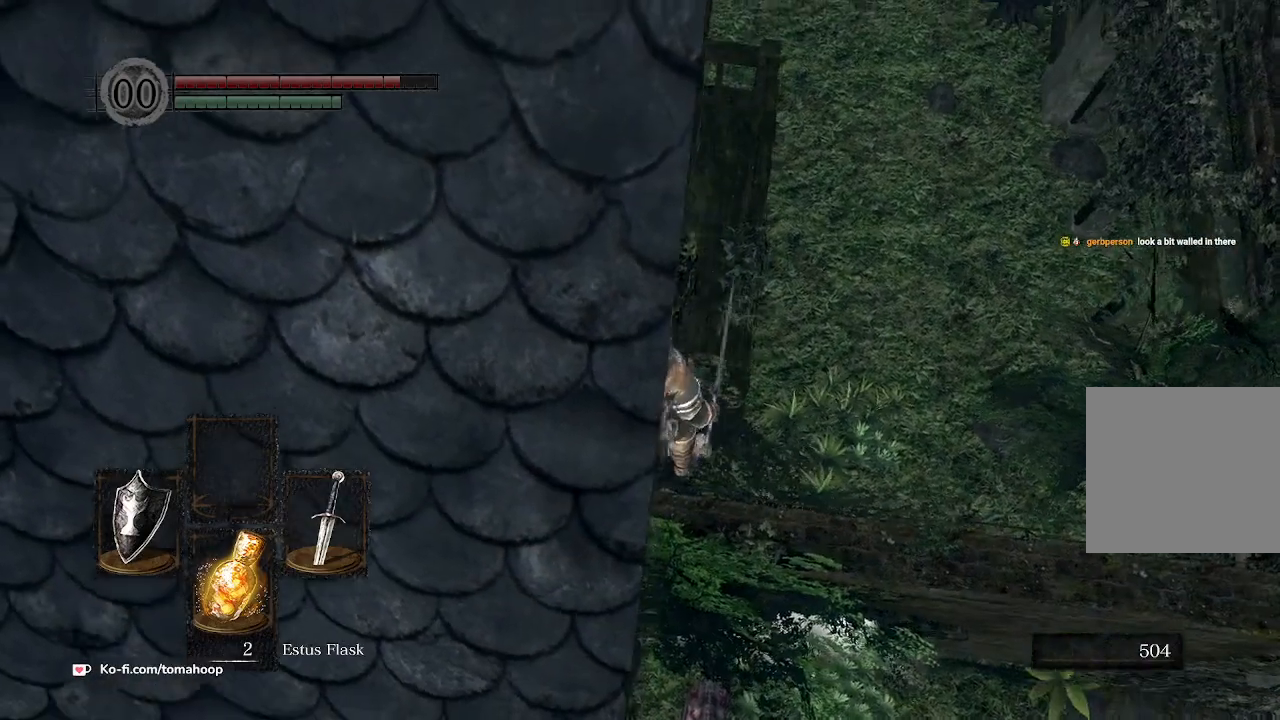
{"buttons": [], "left_stick": "center", "right_stick": "down-left", "events": [[33, "left_stick", "center"], [400, "right_stick", "down-left"]]}
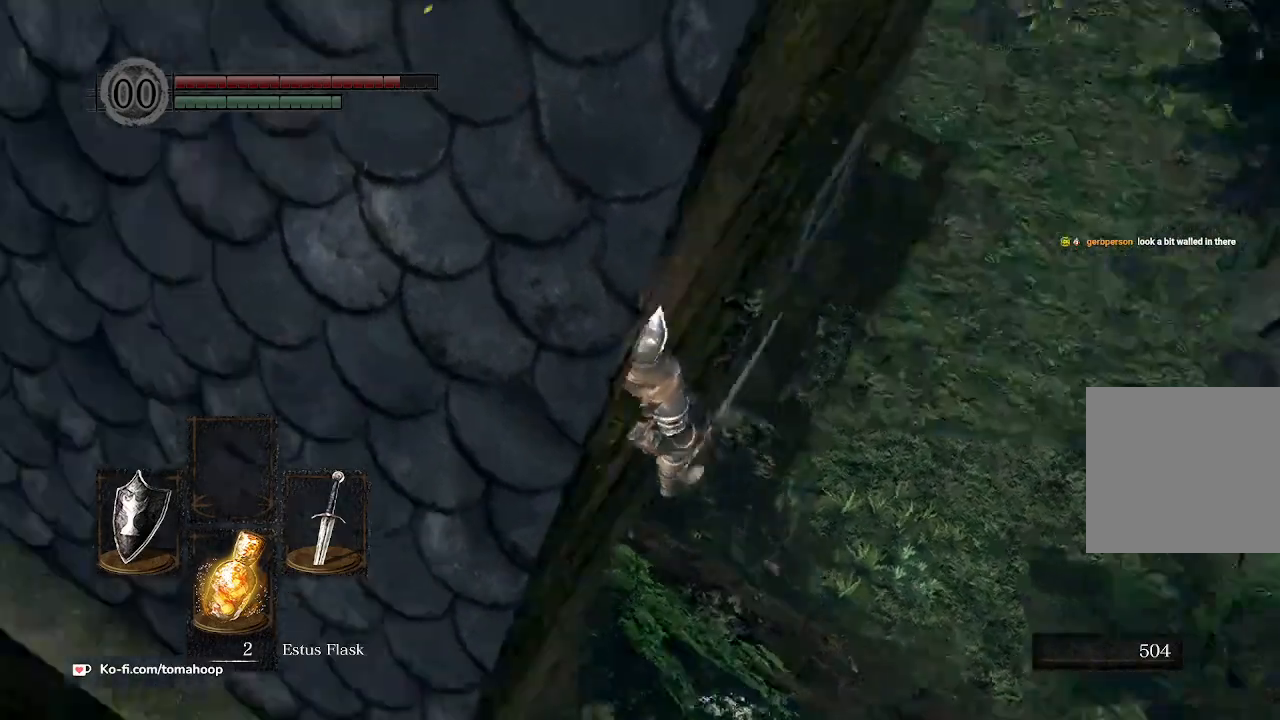
{"buttons": [], "left_stick": "center", "right_stick": "down-right", "events": [[133, "right_stick", "down"], [267, "right_stick", "down-right"]]}
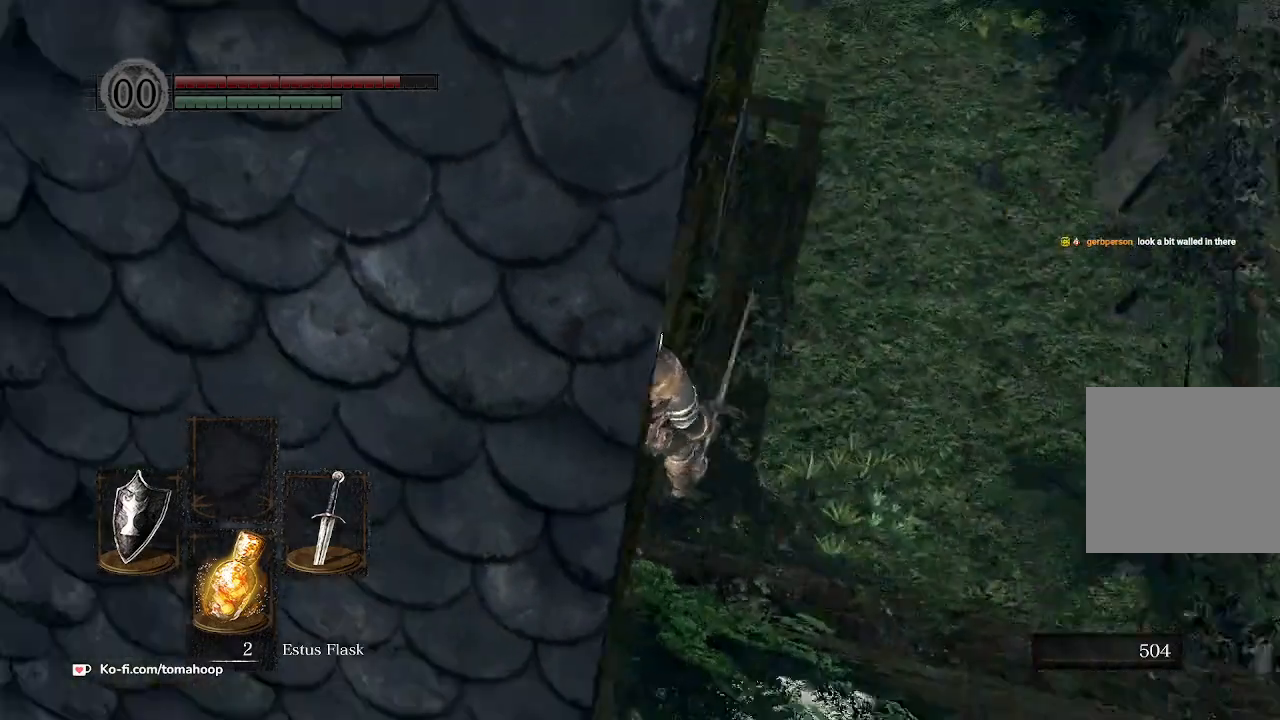
{"buttons": [], "left_stick": "up", "right_stick": "down", "events": [[67, "right_stick", "down"], [233, "left_stick", "up"]]}
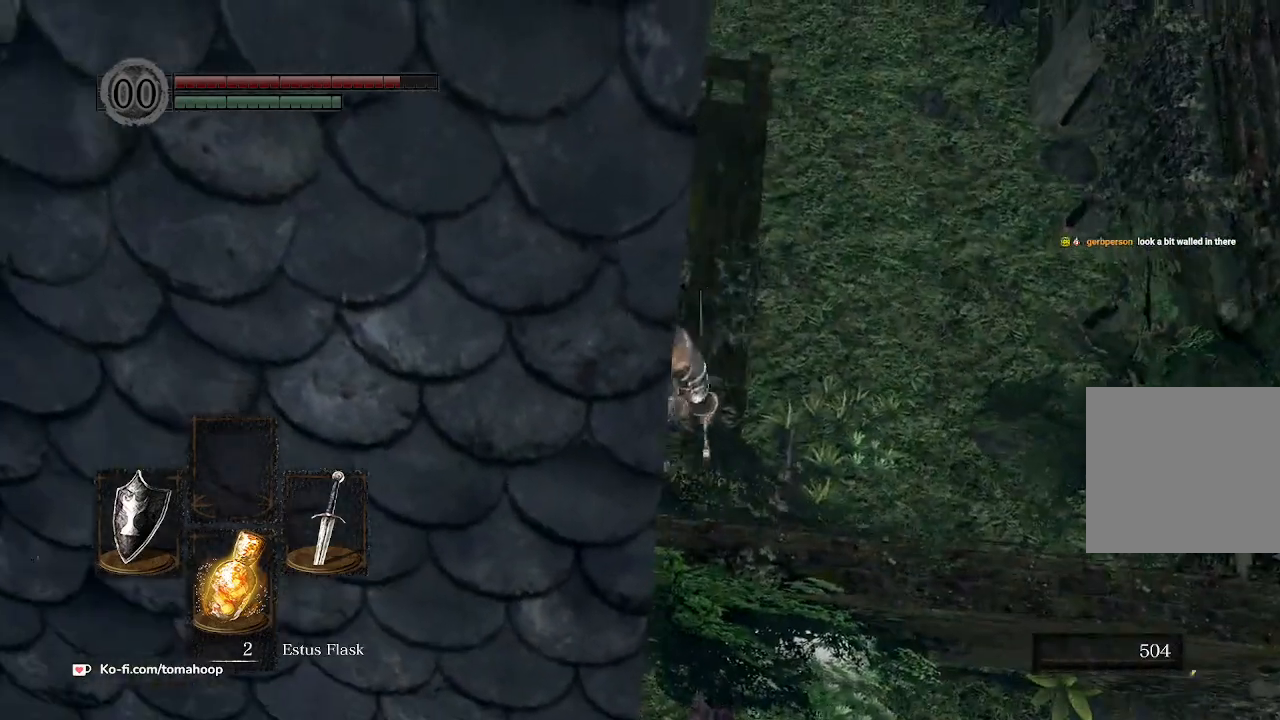
{"buttons": [], "left_stick": "center", "right_stick": "down", "events": [[33, "left_stick", "center"]]}
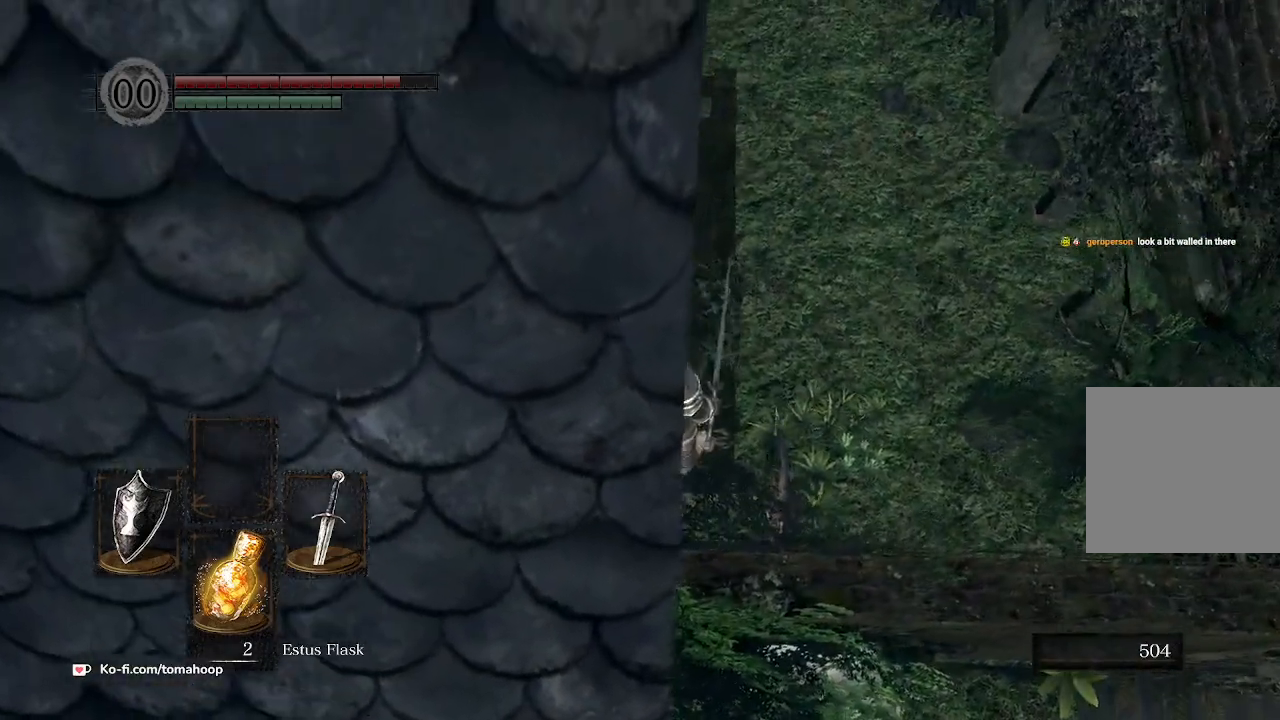
{"buttons": [], "left_stick": "center", "right_stick": "center", "events": [[33, "left_stick", "up"], [200, "left_stick", "center"], [233, "right_stick", "center"]]}
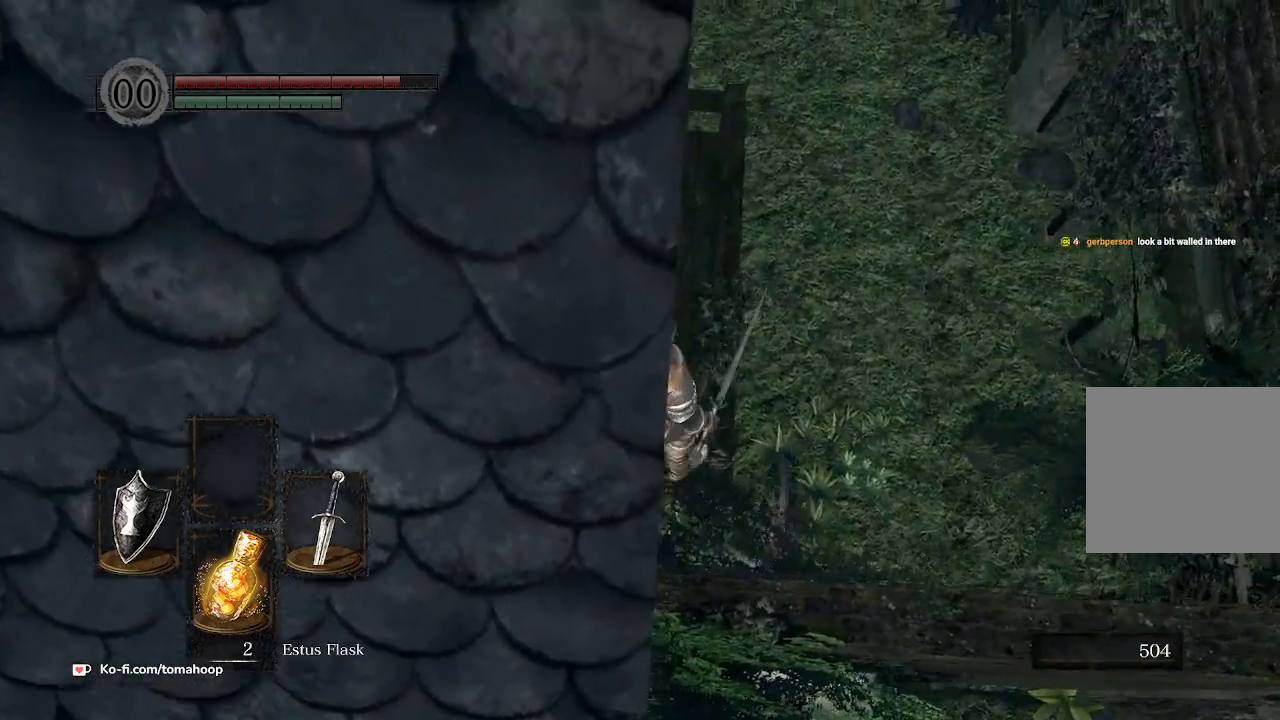
{"buttons": [], "left_stick": "center", "right_stick": "center", "events": [[300, "left_stick", "up"], [433, "left_stick", "center"]]}
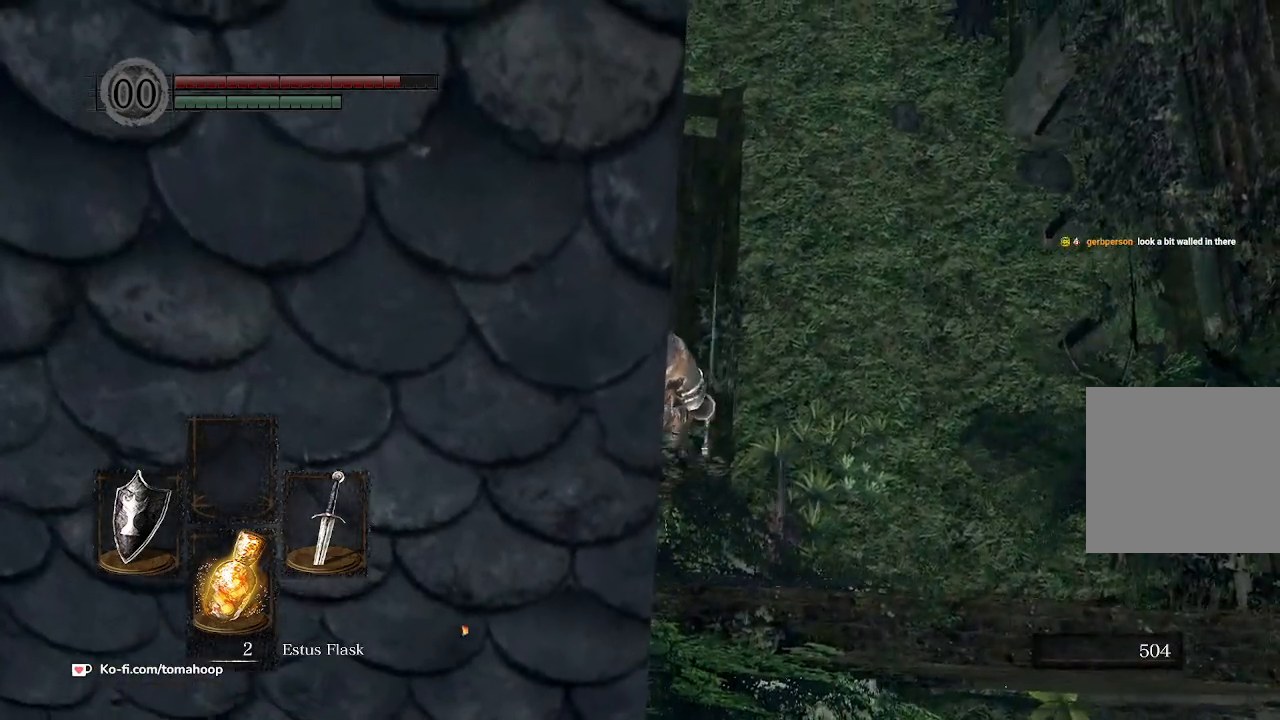
{"buttons": [], "left_stick": "up", "right_stick": "down", "events": [[400, "left_stick", "up"], [433, "right_stick", "down"]]}
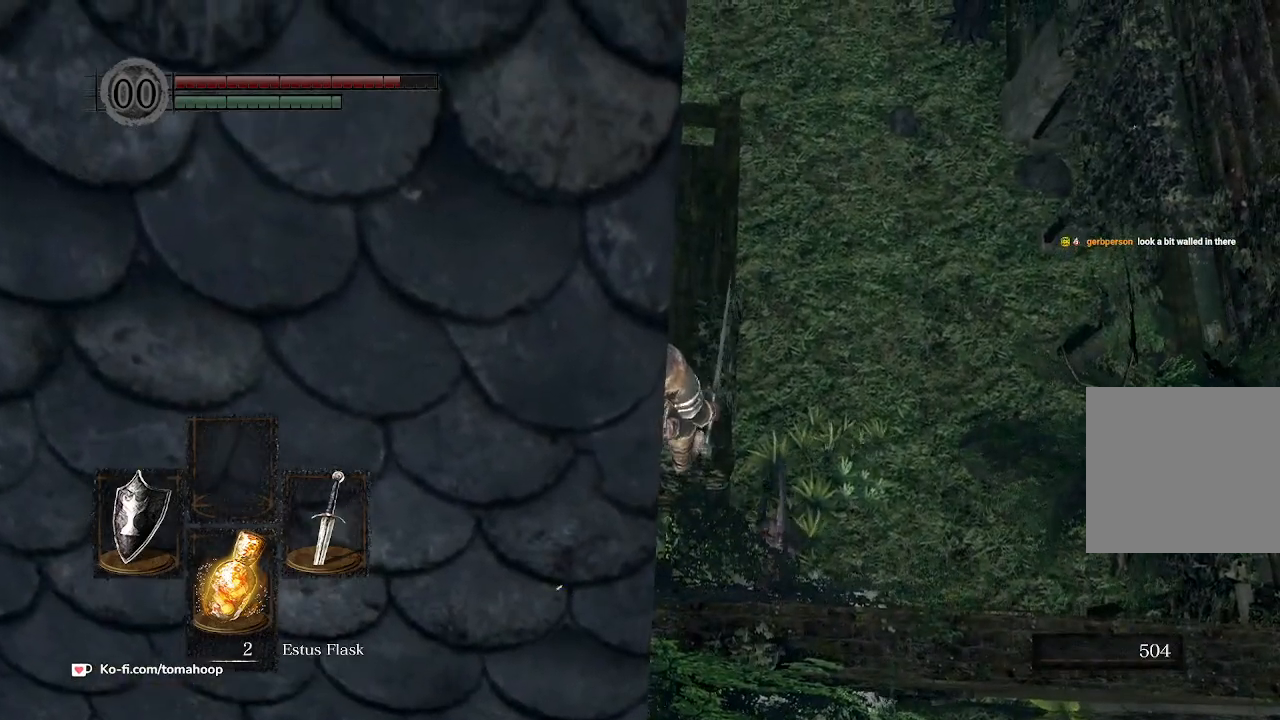
{"buttons": [], "left_stick": "up", "right_stick": "down", "events": [[67, "left_stick", "center"], [400, "left_stick", "up"]]}
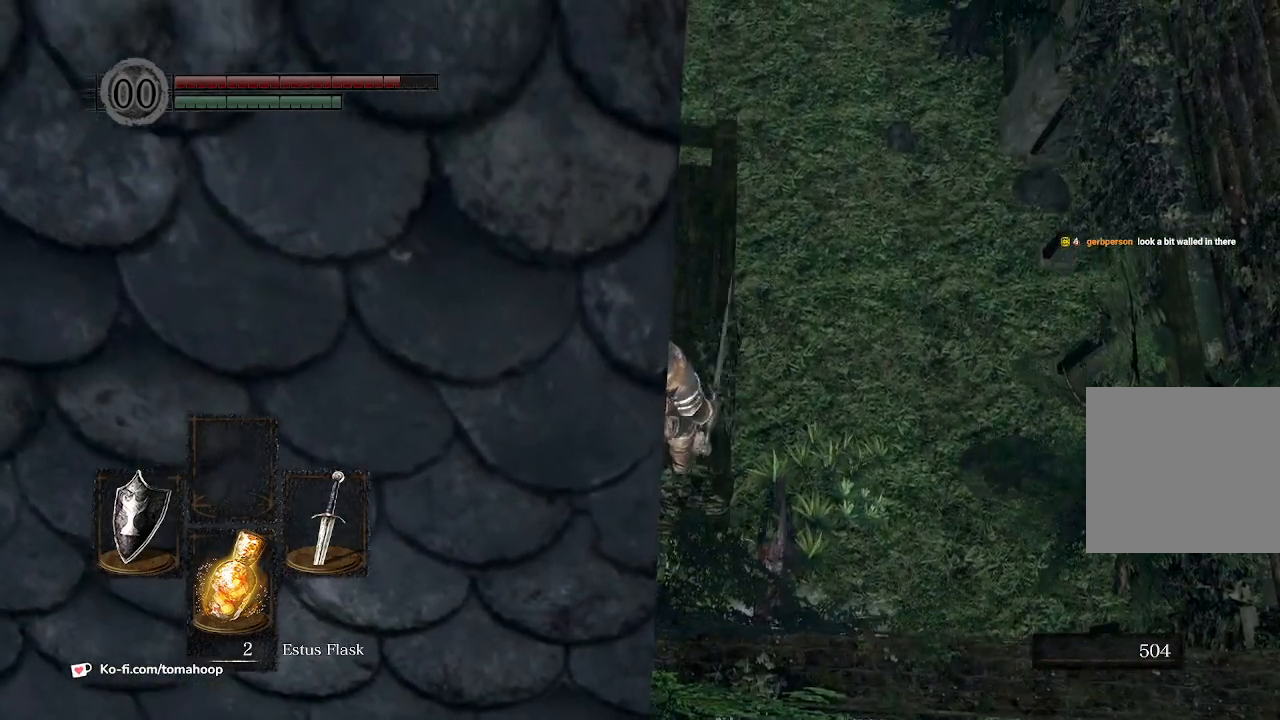
{"buttons": [], "left_stick": "up", "right_stick": "down", "events": [[133, "left_stick", "center"], [467, "left_stick", "up"]]}
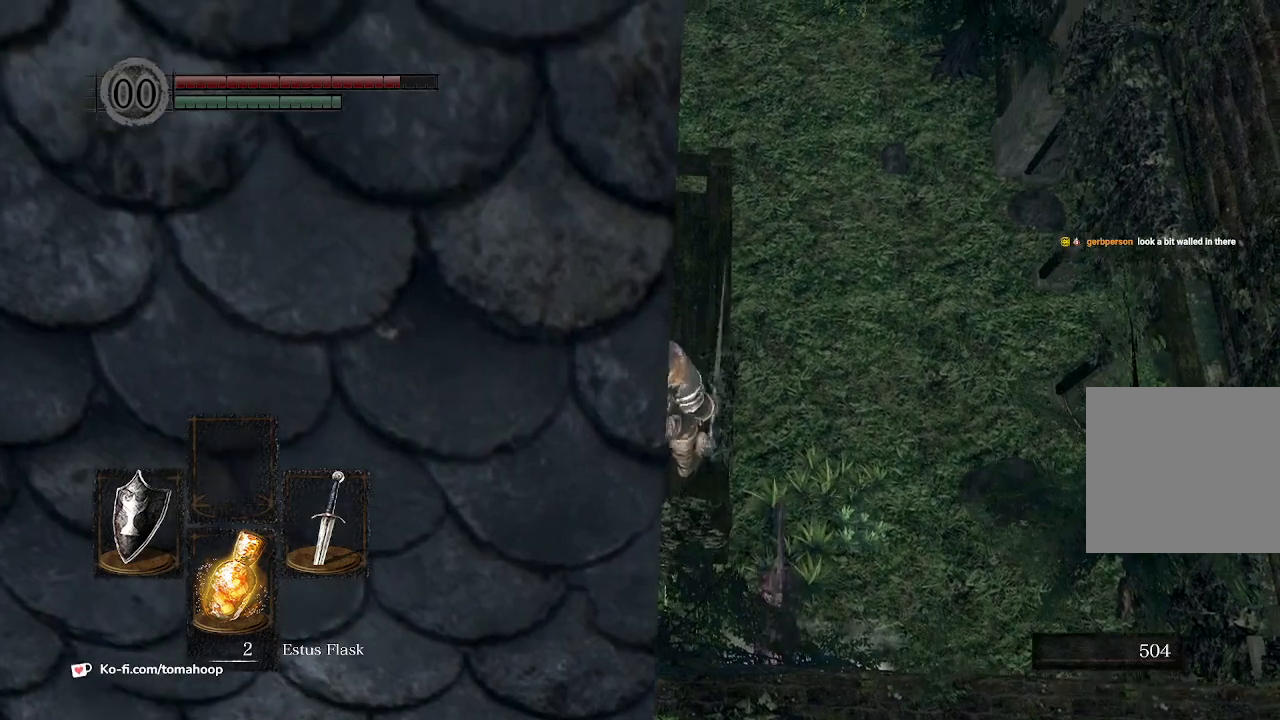
{"buttons": [], "left_stick": "center", "right_stick": "down", "events": [[133, "left_stick", "center"], [367, "left_stick", "up"], [500, "left_stick", "center"]]}
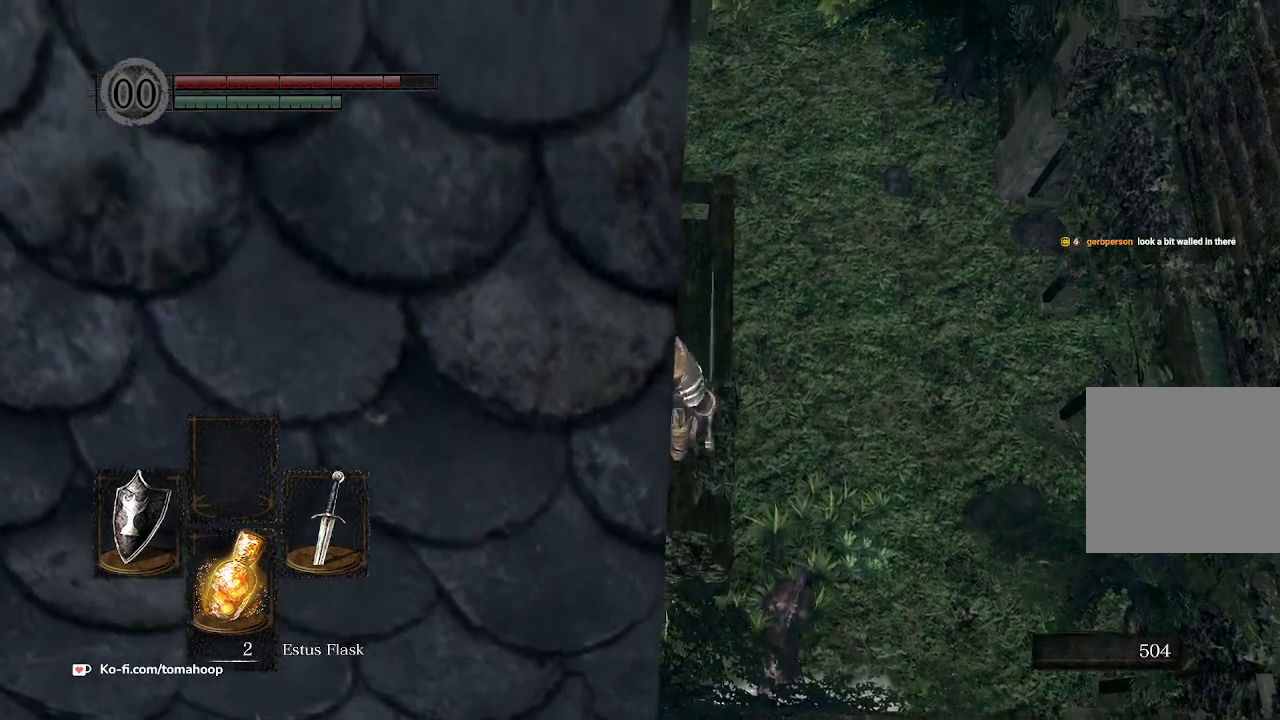
{"buttons": [], "left_stick": "up", "right_stick": "center", "events": [[433, "left_stick", "up"], [467, "right_stick", "center"]]}
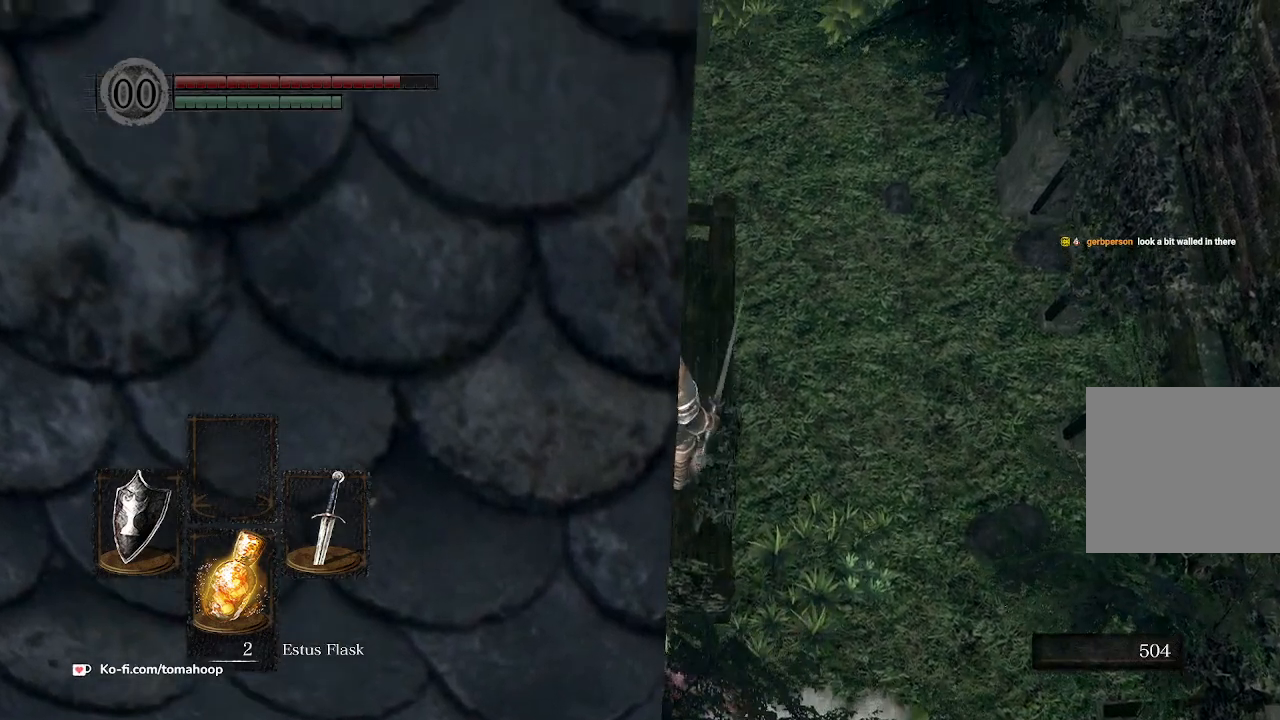
{"buttons": [], "left_stick": "up", "right_stick": "center", "events": [[33, "right_stick", "up"], [67, "left_stick", "center"], [300, "right_stick", "center"], [400, "left_stick", "up"]]}
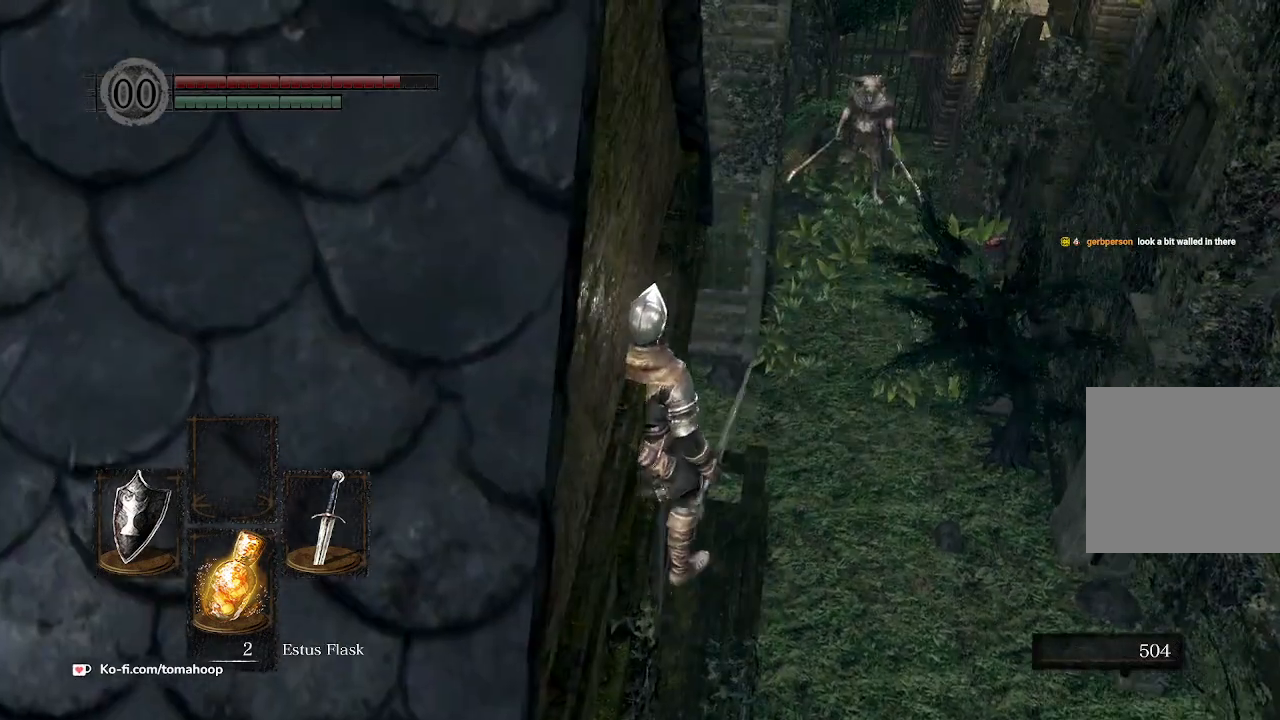
{"buttons": [], "left_stick": "center", "right_stick": "down", "events": [[100, "left_stick", "center"], [333, "left_stick", "up"], [433, "right_stick", "down"], [500, "left_stick", "center"]]}
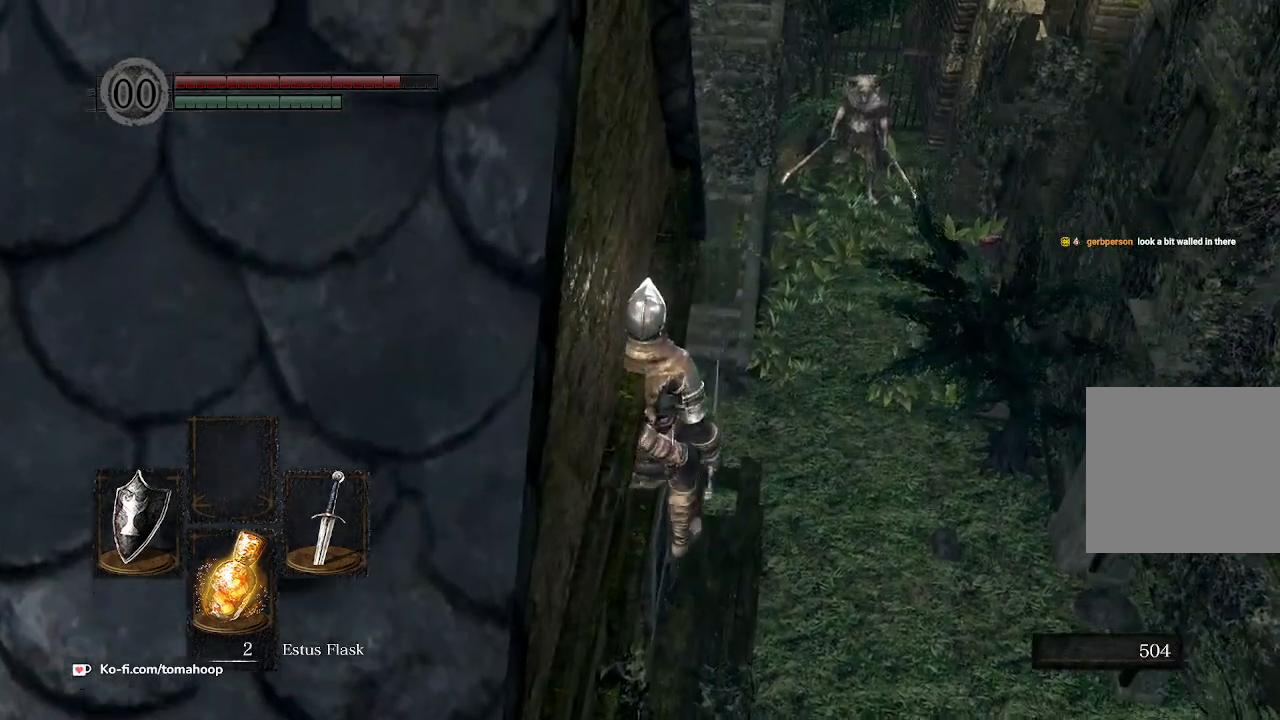
{"buttons": [], "left_stick": "center", "right_stick": "down", "events": [[167, "left_stick", "up"], [333, "left_stick", "center"]]}
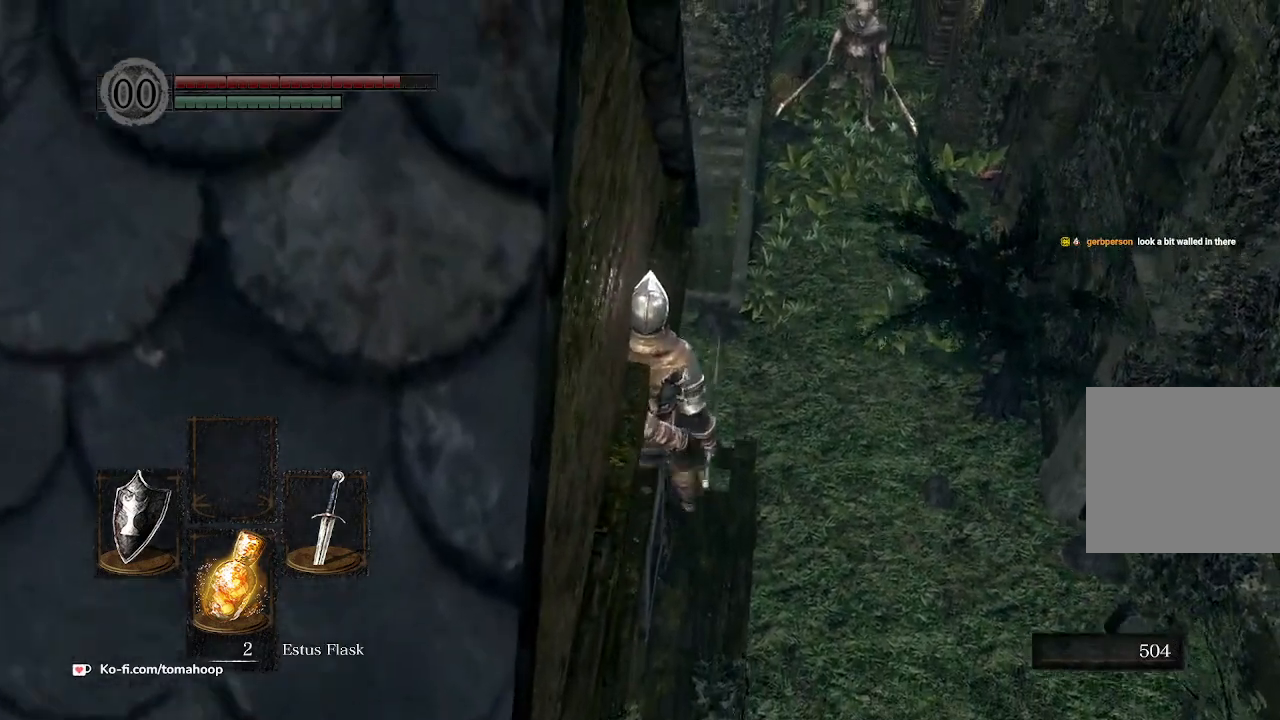
{"buttons": [], "left_stick": "up", "right_stick": "down", "events": [[200, "left_stick", "up"]]}
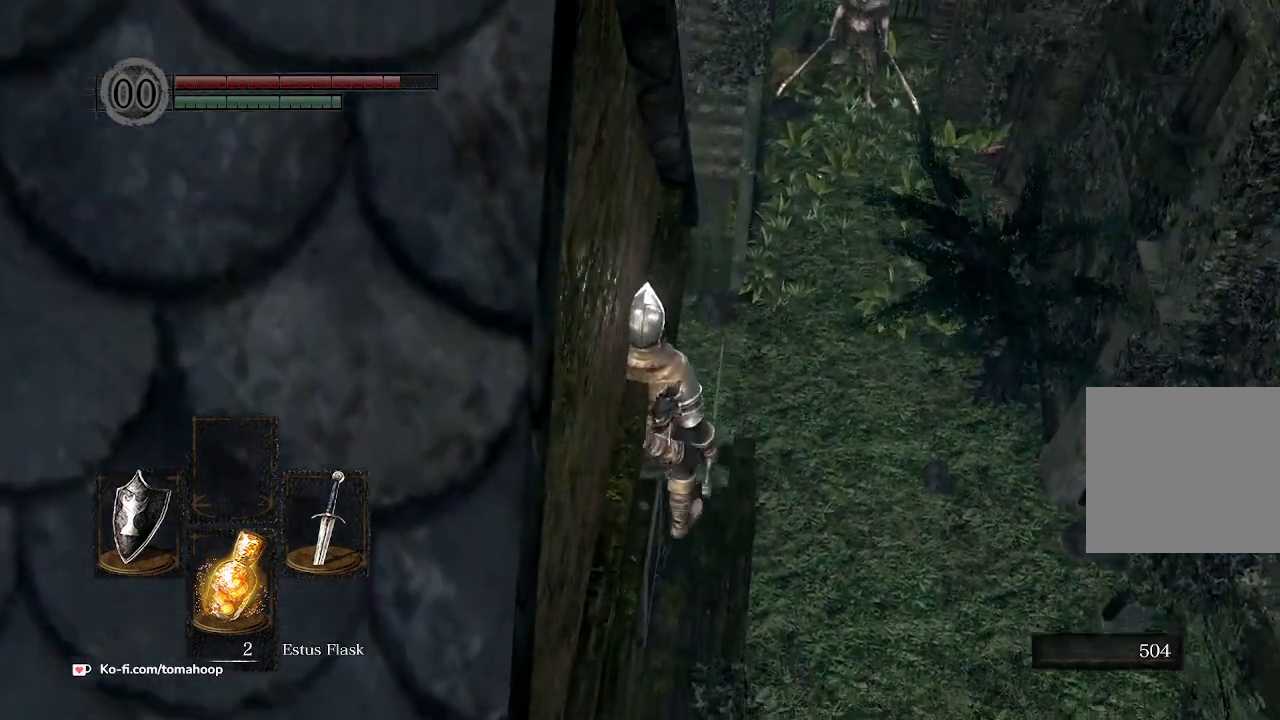
{"buttons": [], "left_stick": "up", "right_stick": "center", "events": [[300, "right_stick", "center"]]}
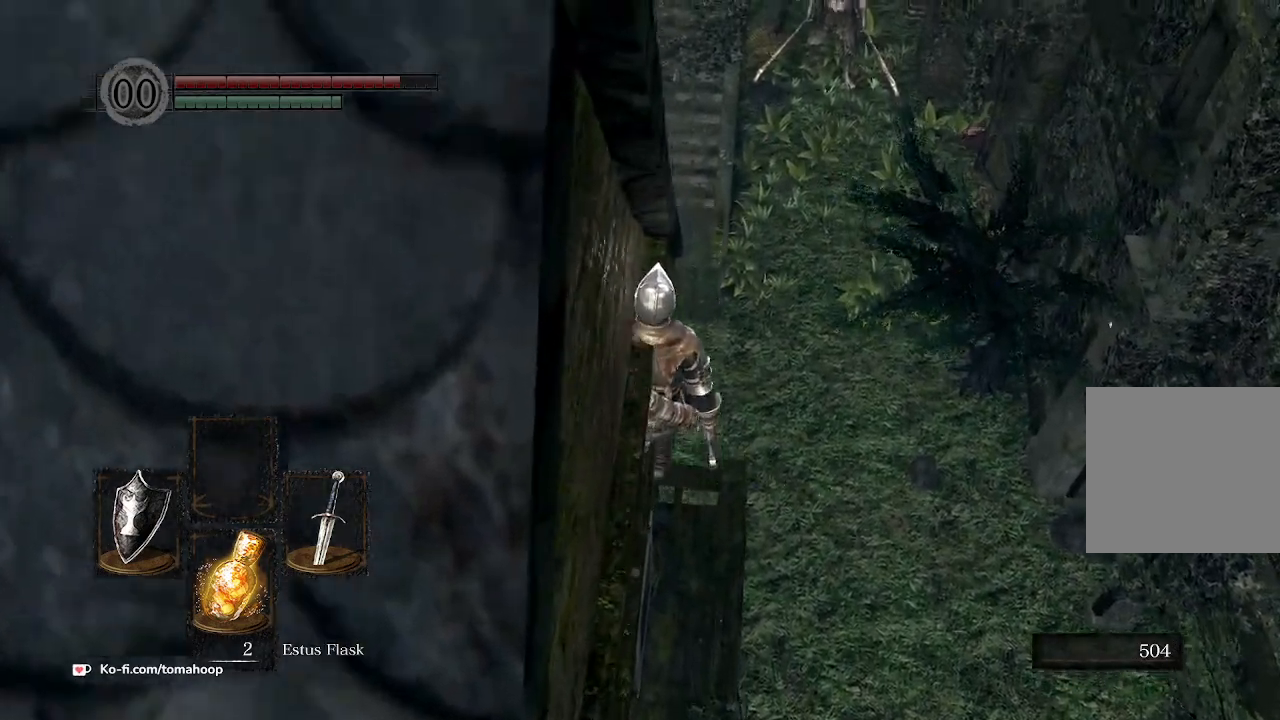
{"buttons": [], "left_stick": "up", "right_stick": "up", "events": [[400, "right_stick", "up"]]}
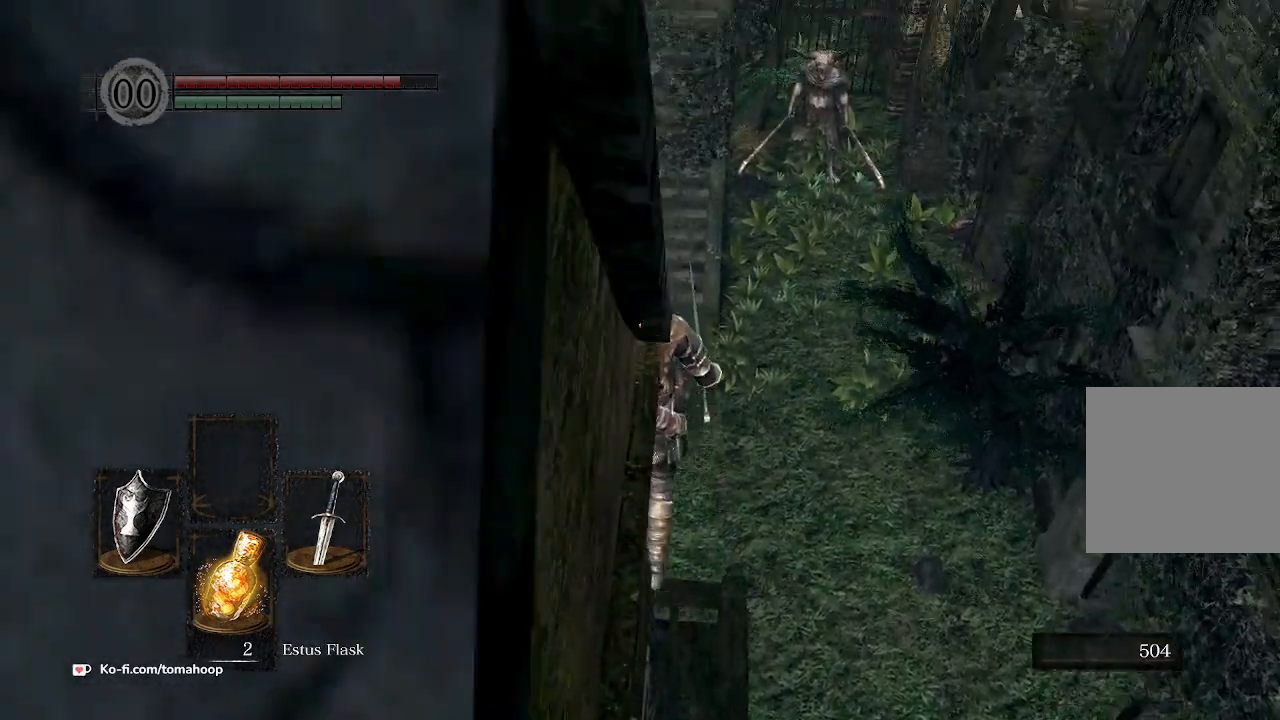
{"buttons": [], "left_stick": "center", "right_stick": "center", "events": [[33, "right_stick", "center"], [200, "left_stick", "center"]]}
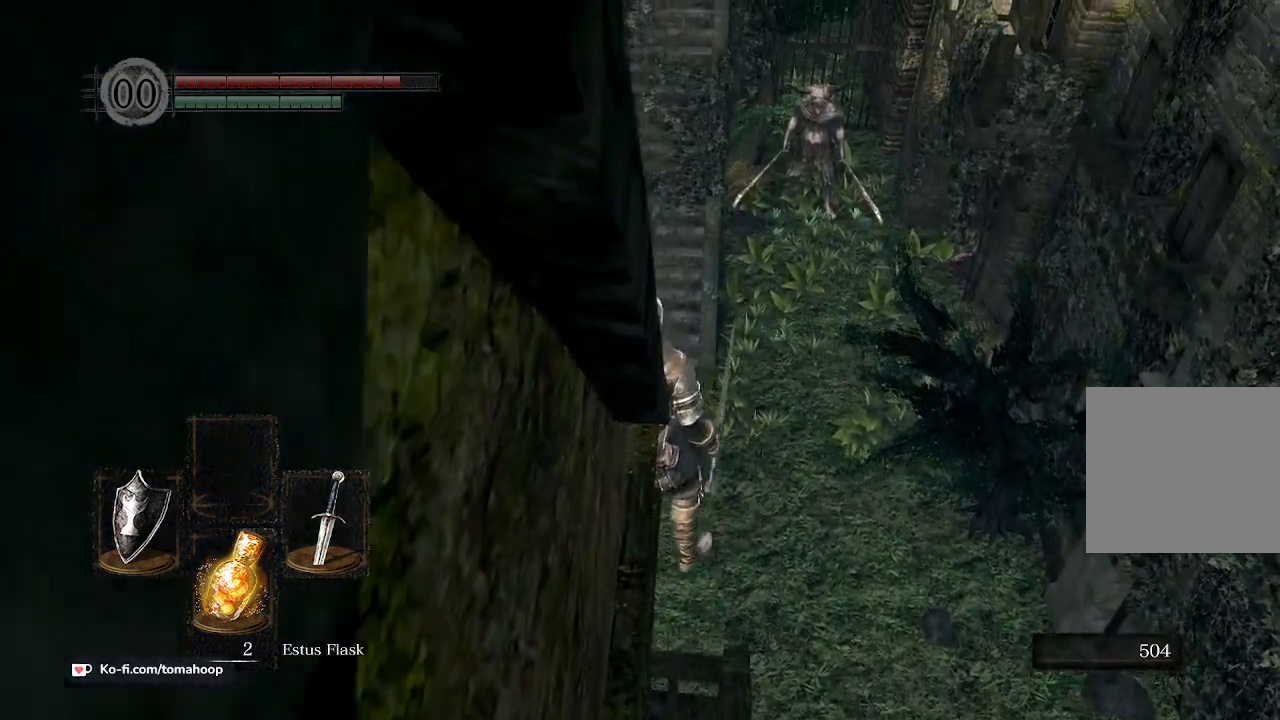
{"buttons": [], "left_stick": "center", "right_stick": "center", "events": [[100, "left_stick", "up"], [233, "left_stick", "center"]]}
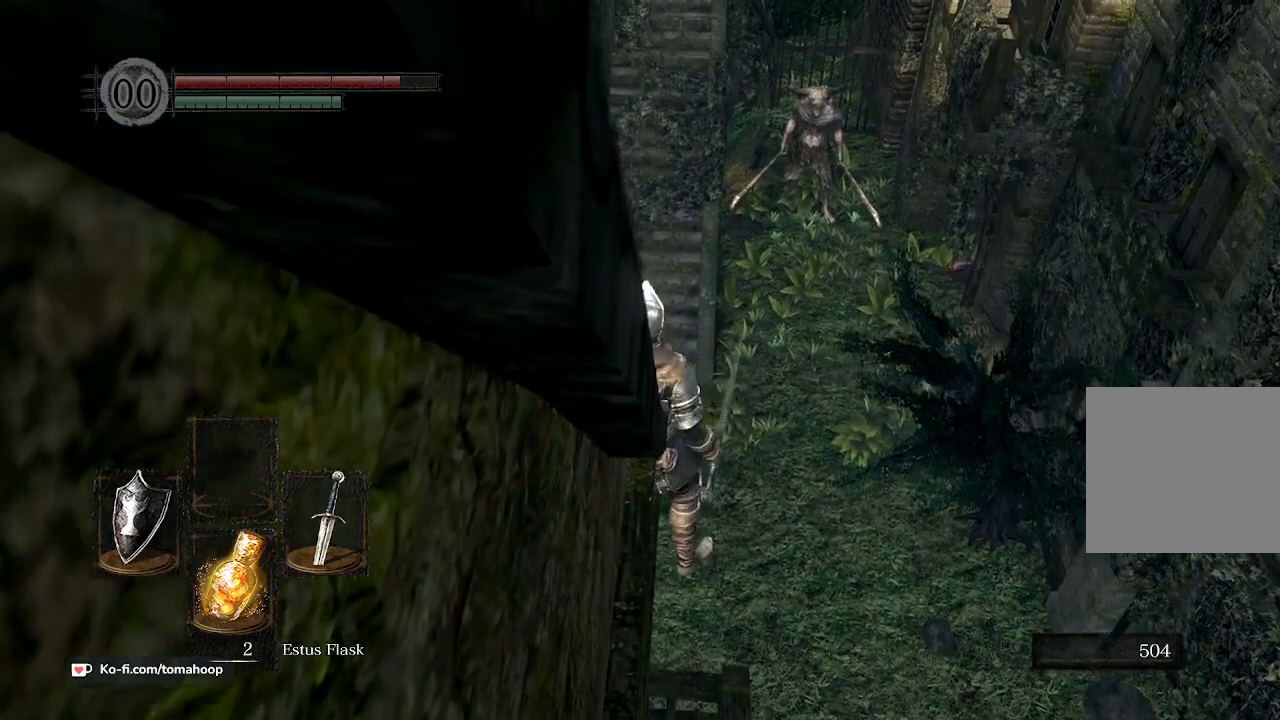
{"buttons": [], "left_stick": "center", "right_stick": "center", "events": [[167, "left_stick", "up"], [267, "left_stick", "center"]]}
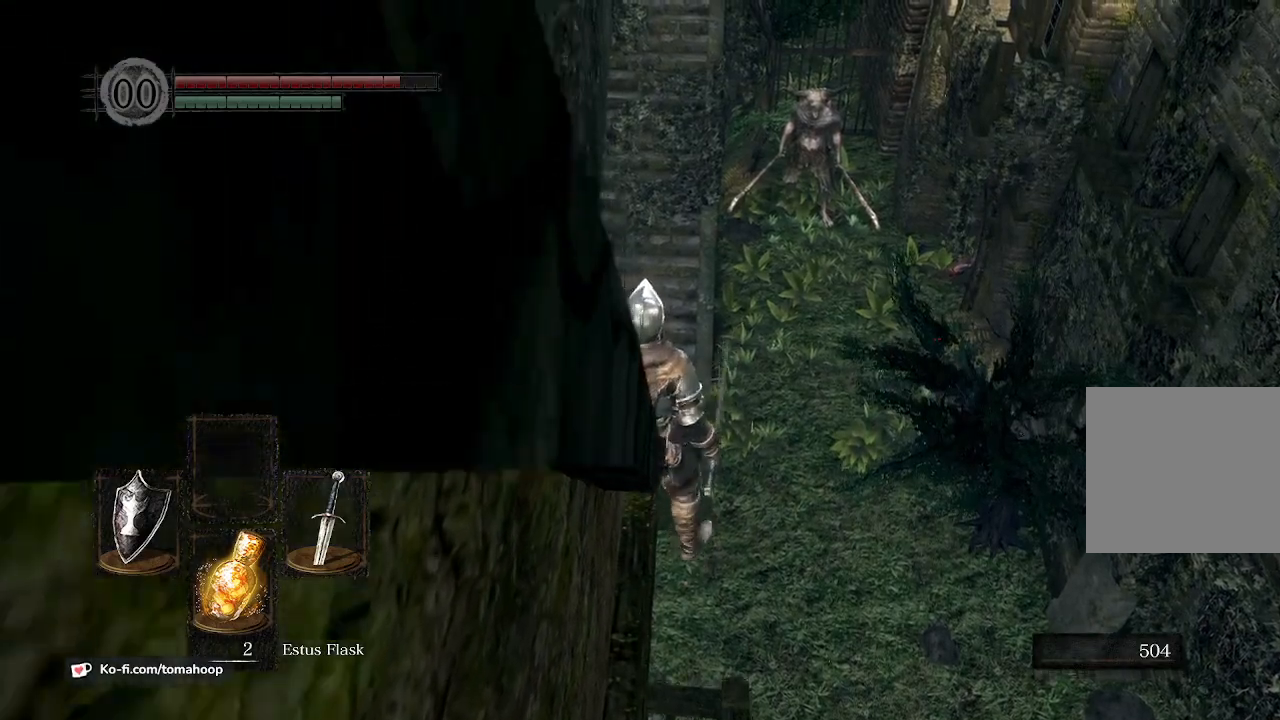
{"buttons": [], "left_stick": "center", "right_stick": "up", "events": [[33, "right_stick", "down-left"], [300, "right_stick", "center"], [467, "right_stick", "up"]]}